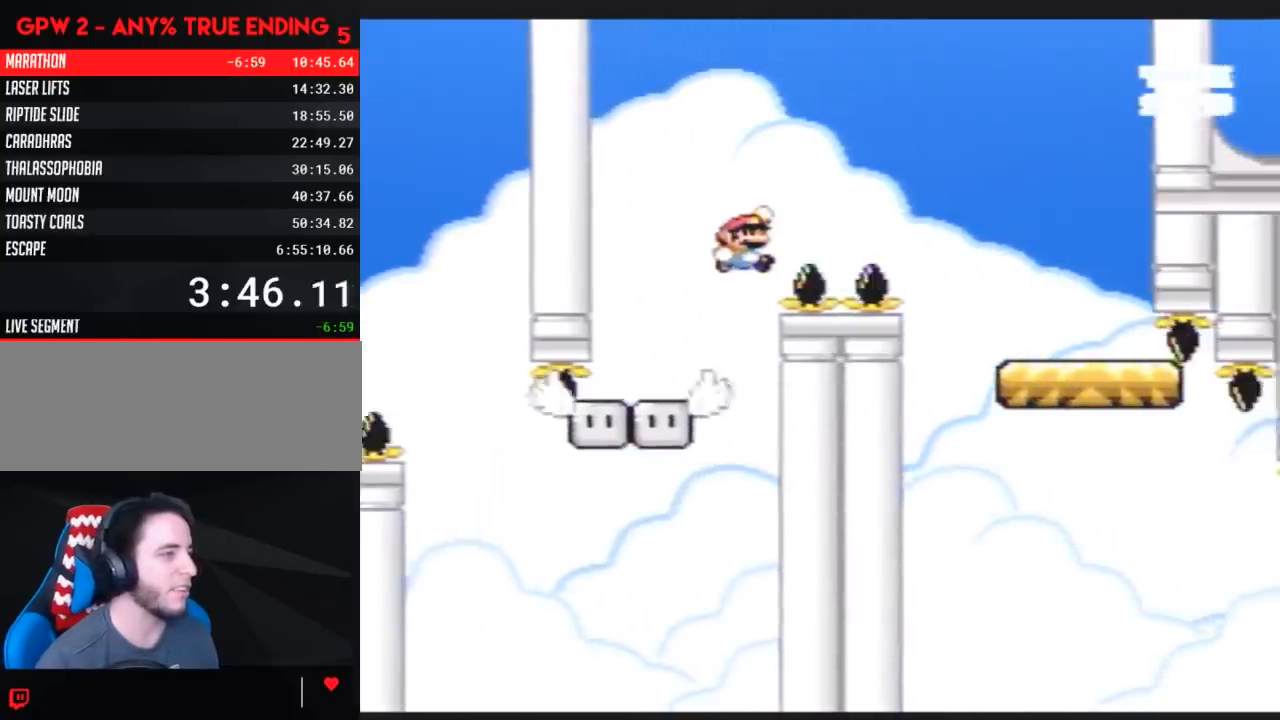
Gameplay with a controller (Nintendo layout); each line is a JSON object with the inputs held at the frame after it. "events" lists button and stick changes between this image and that frame as [ms after this image, input, new state], when the widget could be followed in between. Not read: B L3 R3.
{"buttons": ["Y", "DPAD_LEFT"], "events": [[433, "DPAD_RIGHT", "up"], [467, "DPAD_LEFT", "down"]]}
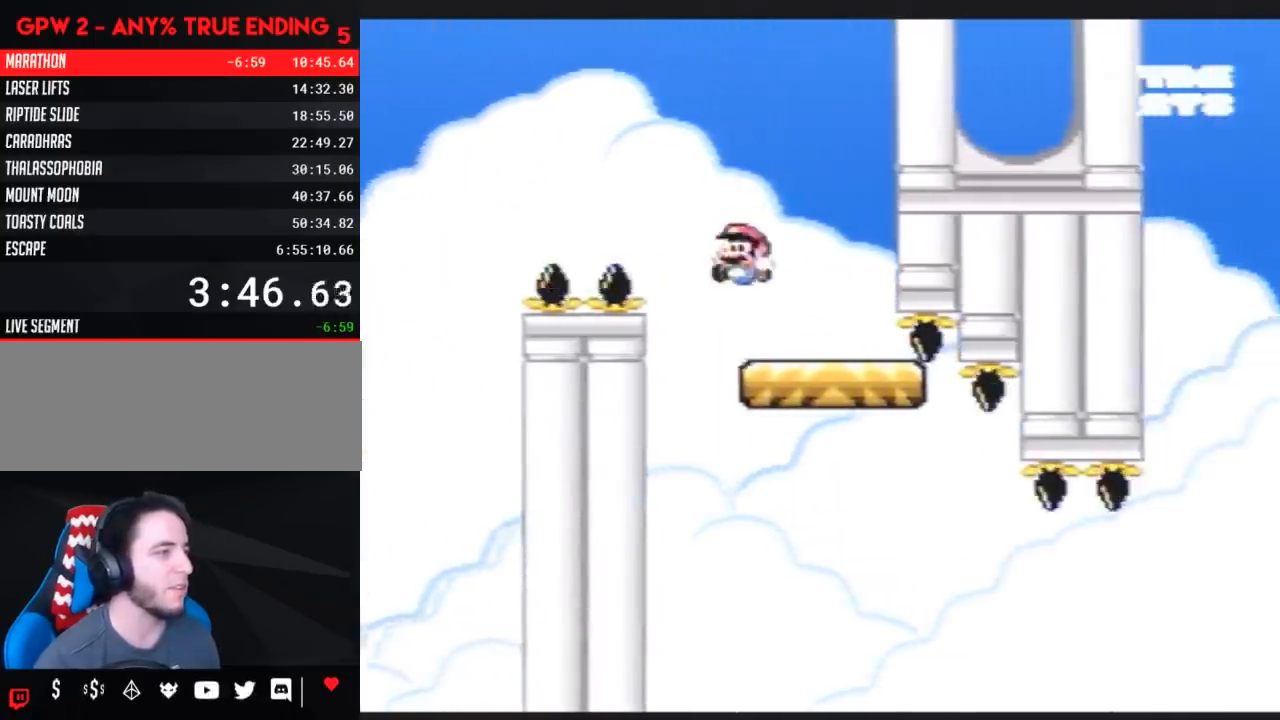
{"buttons": ["Y", "DPAD_RIGHT"], "events": [[117, "DPAD_LEFT", "up"], [150, "DPAD_RIGHT", "down"]]}
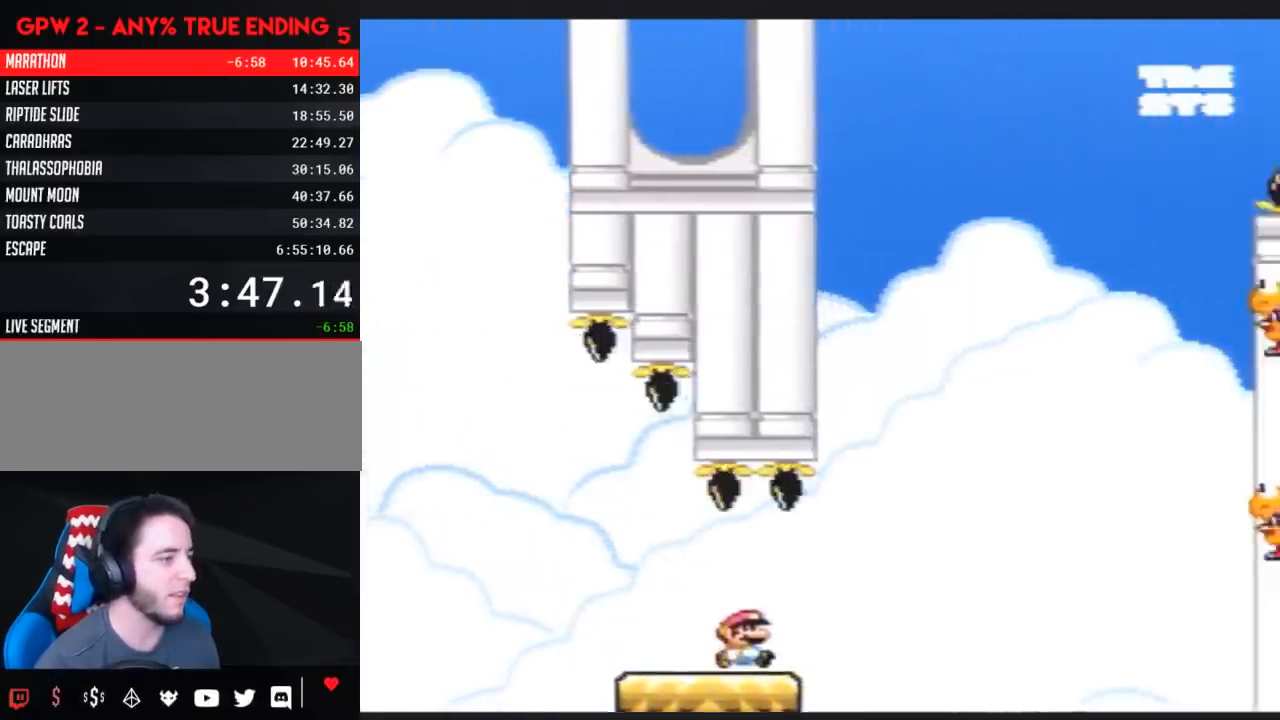
{"buttons": ["Y", "DPAD_RIGHT"], "events": [[50, "A", "down"], [50, "DPAD_RIGHT", "up"], [83, "A", "up"], [83, "DPAD_RIGHT", "down"]]}
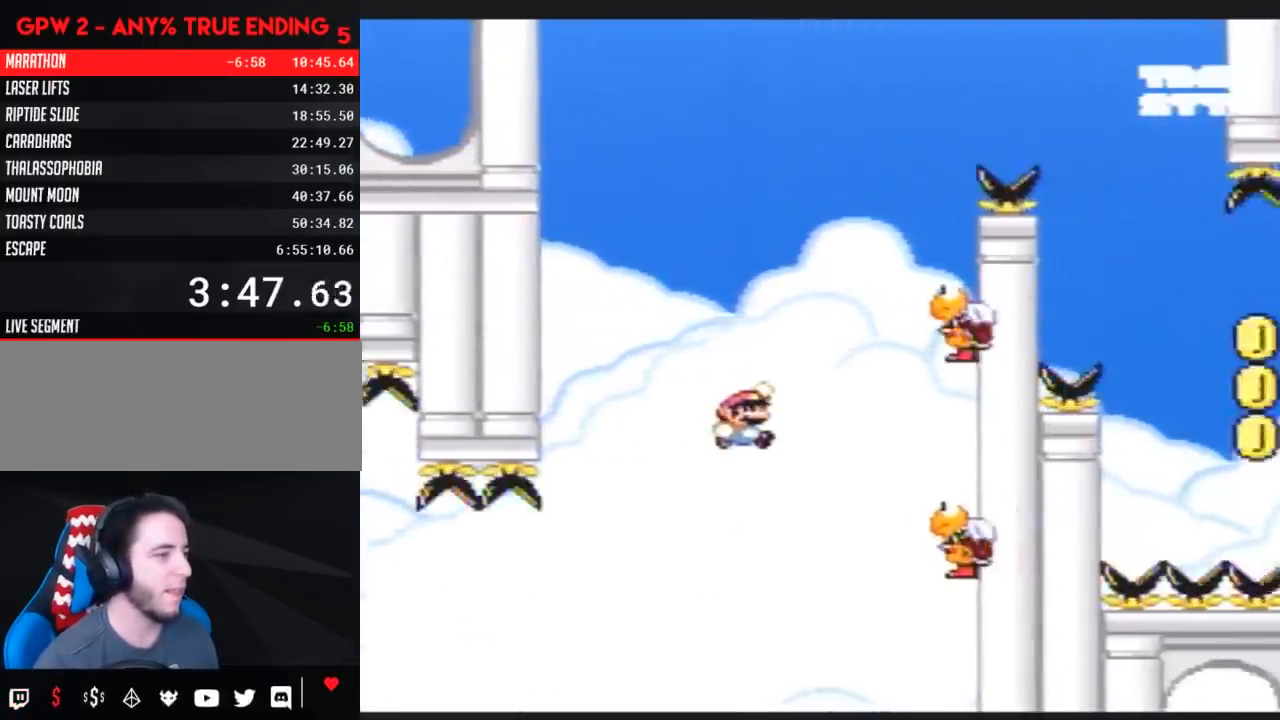
{"buttons": ["Y", "DPAD_LEFT"], "events": [[383, "DPAD_LEFT", "down"], [383, "DPAD_RIGHT", "up"]]}
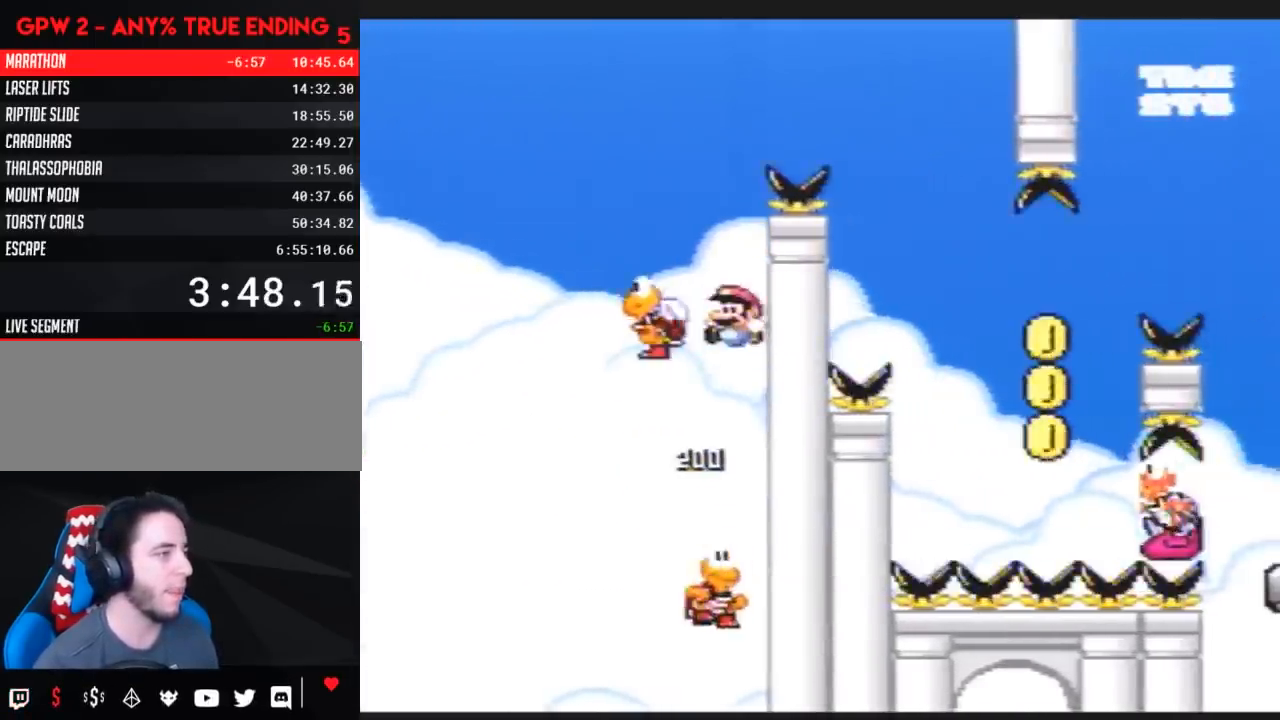
{"buttons": ["Y", "DPAD_RIGHT"], "events": [[300, "DPAD_UP", "down"], [333, "DPAD_LEFT", "up"], [333, "DPAD_RIGHT", "down"], [333, "DPAD_UP", "up"]]}
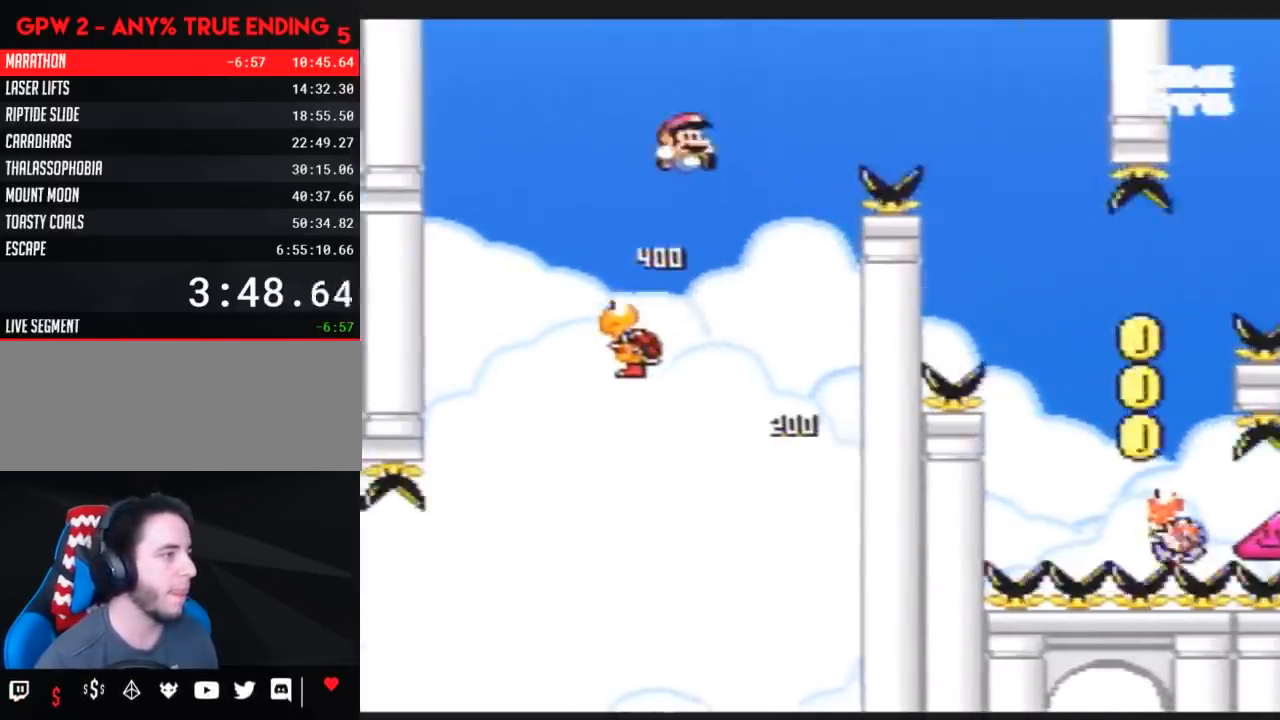
{"buttons": ["Y", "DPAD_RIGHT"], "events": []}
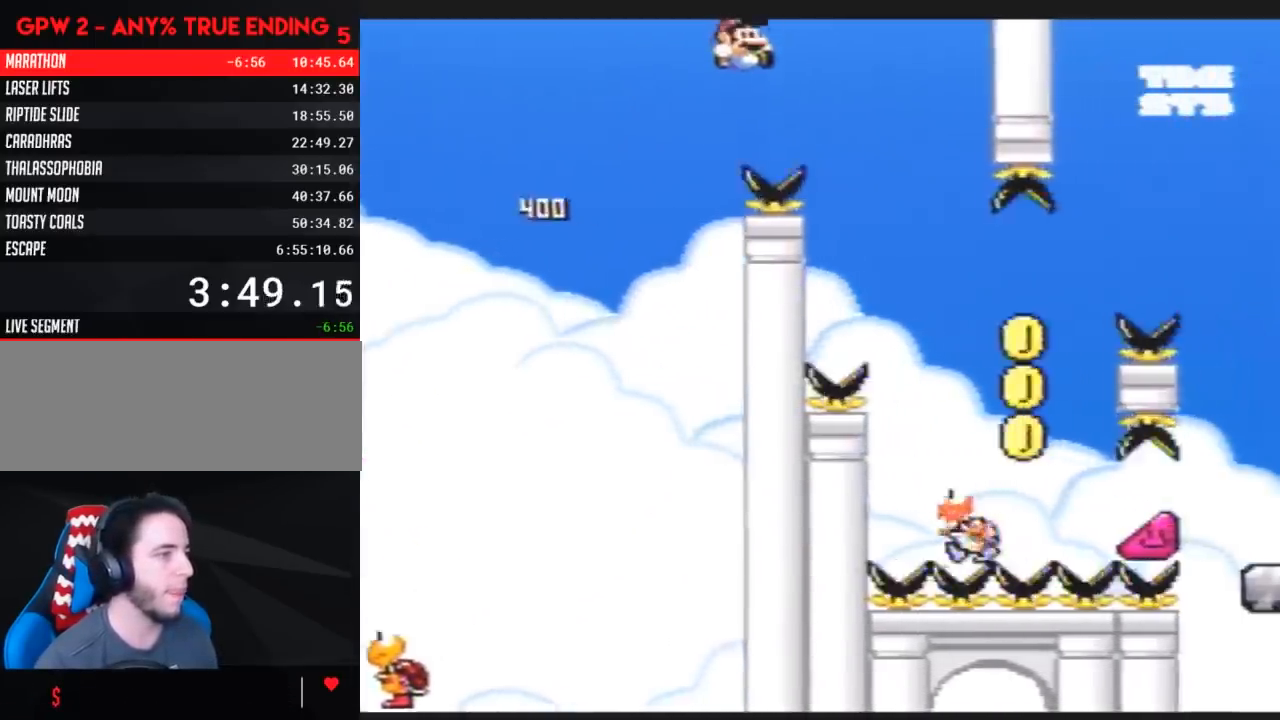
{"buttons": ["Y", "DPAD_RIGHT"], "events": [[267, "DPAD_LEFT", "down"], [267, "DPAD_RIGHT", "up"], [417, "DPAD_LEFT", "up"], [417, "DPAD_RIGHT", "down"]]}
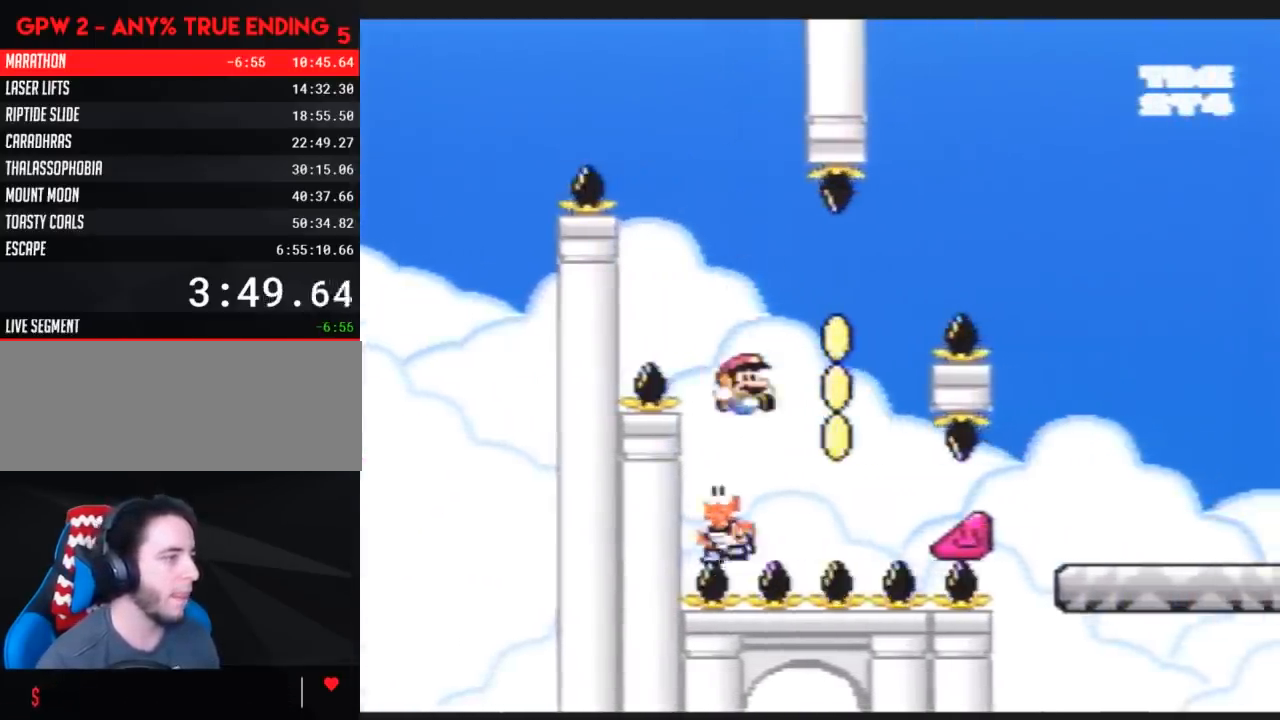
{"buttons": ["Y", "DPAD_RIGHT"], "events": [[133, "DPAD_RIGHT", "up"], [333, "DPAD_RIGHT", "down"]]}
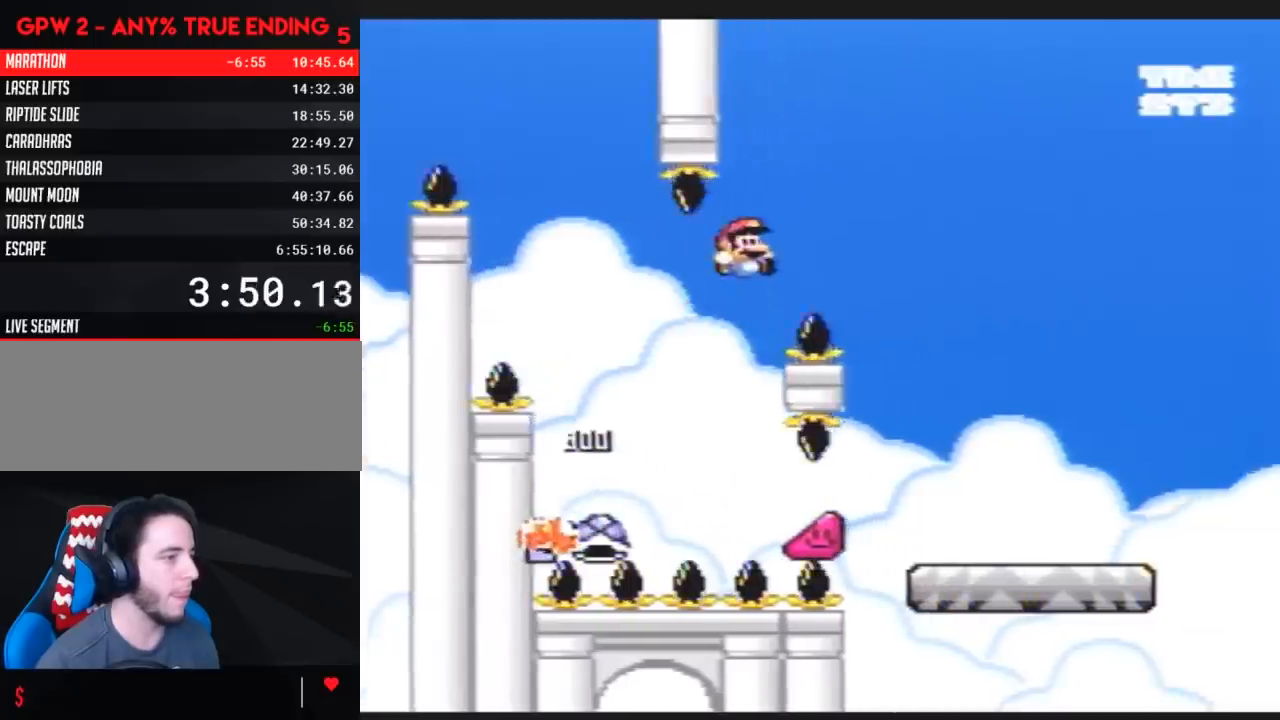
{"buttons": ["Y", "DPAD_RIGHT"], "events": [[267, "DPAD_RIGHT", "up"], [300, "DPAD_LEFT", "down"], [383, "DPAD_LEFT", "up"], [383, "DPAD_UP", "down"], [417, "DPAD_RIGHT", "down"], [417, "DPAD_UP", "up"]]}
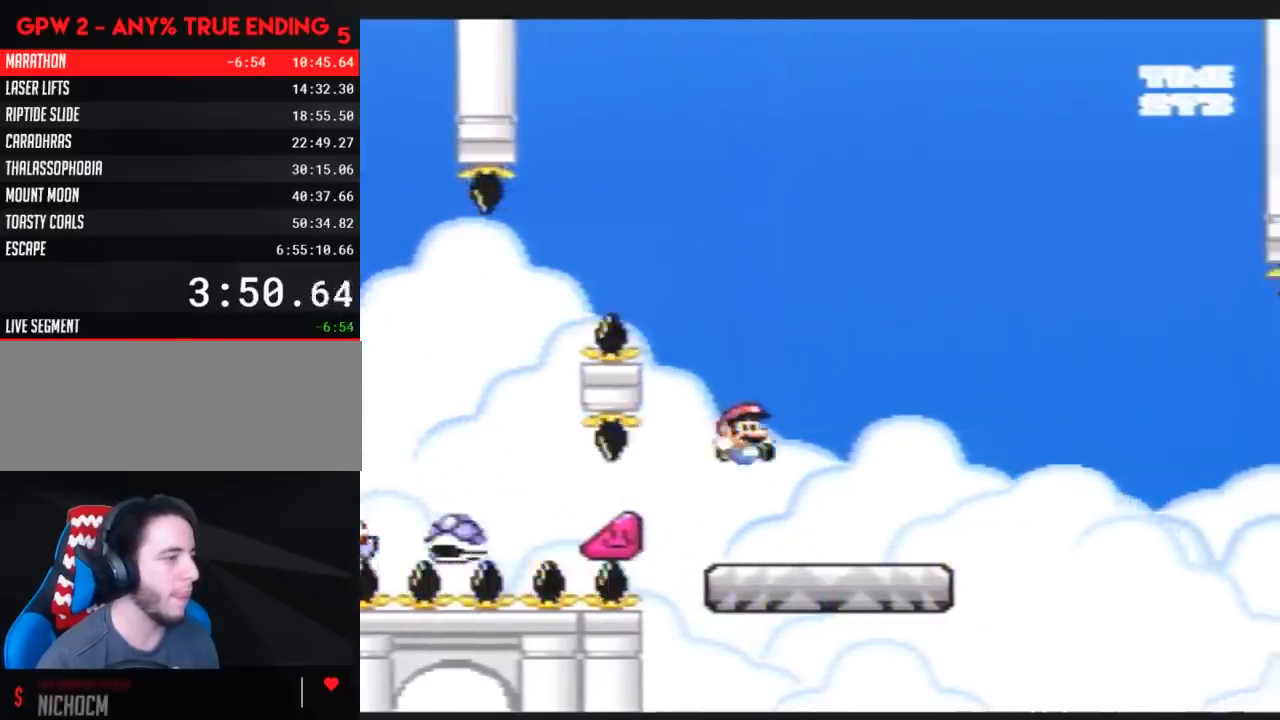
{"buttons": ["Y", "DPAD_RIGHT"], "events": []}
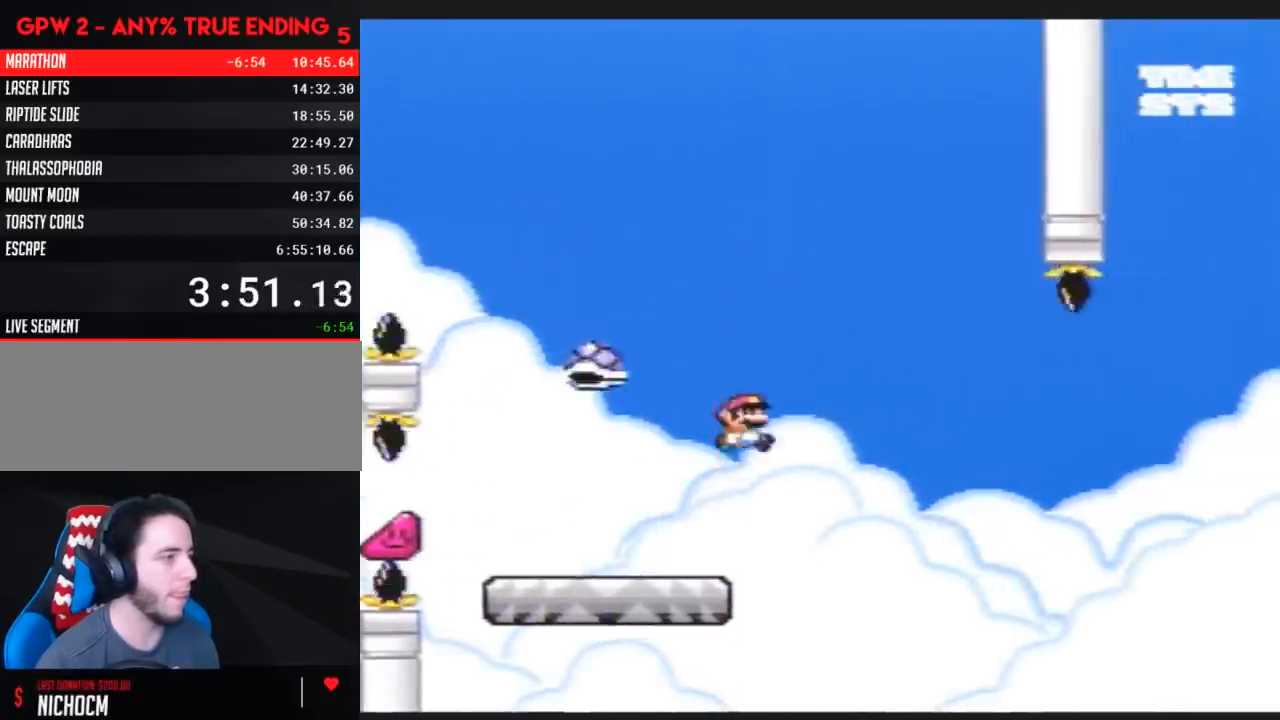
{"buttons": ["Y", "DPAD_RIGHT"], "events": []}
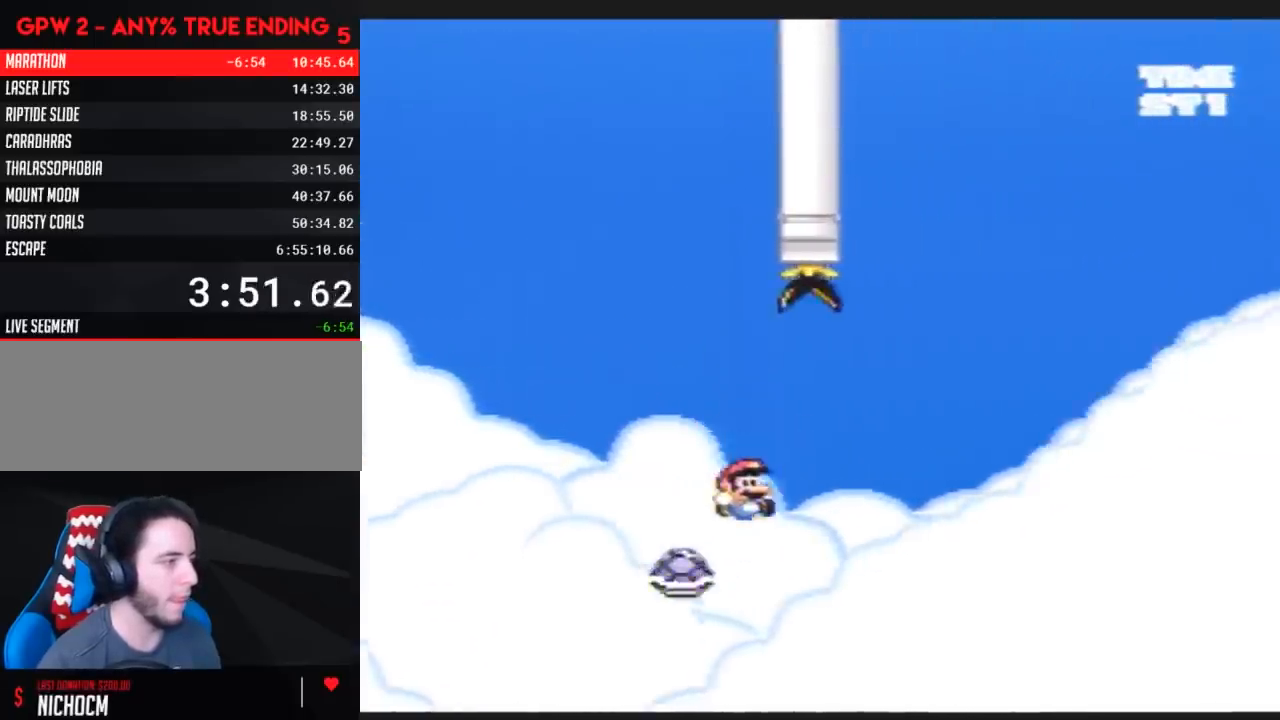
{"buttons": ["Y", "DPAD_RIGHT"], "events": []}
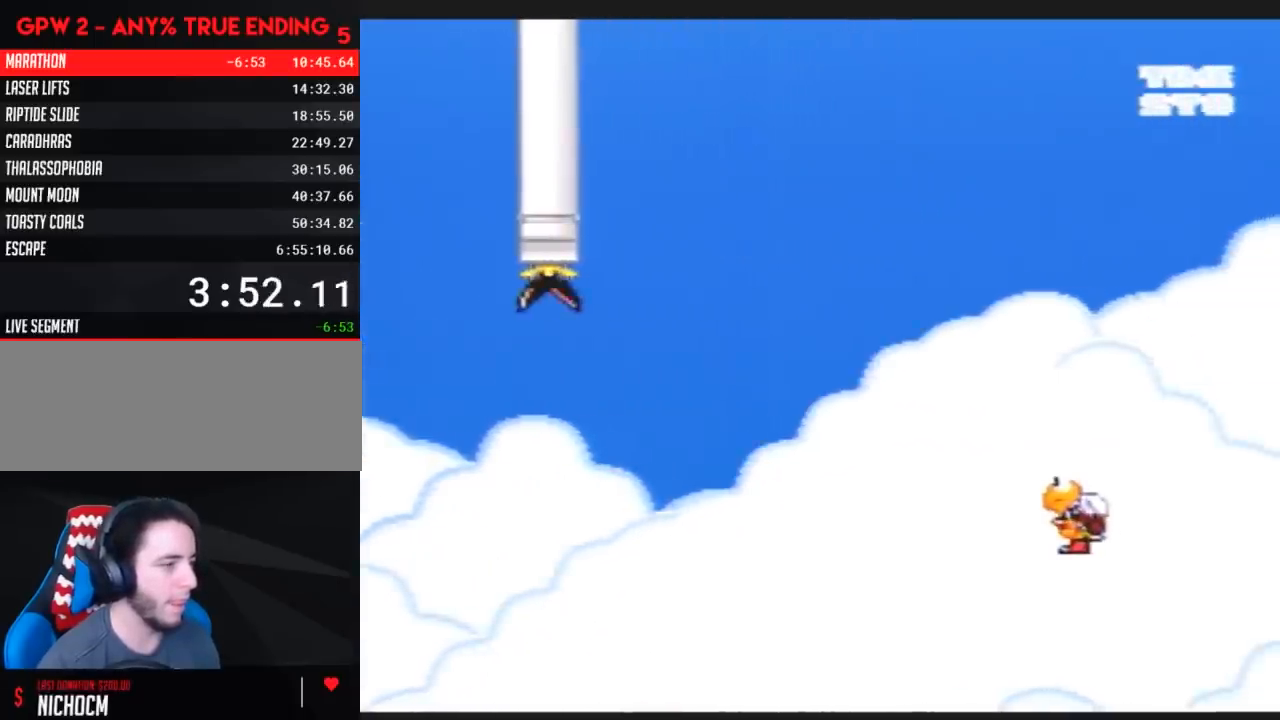
{"buttons": [], "events": [[200, "DPAD_RIGHT", "up"], [267, "Y", "up"]]}
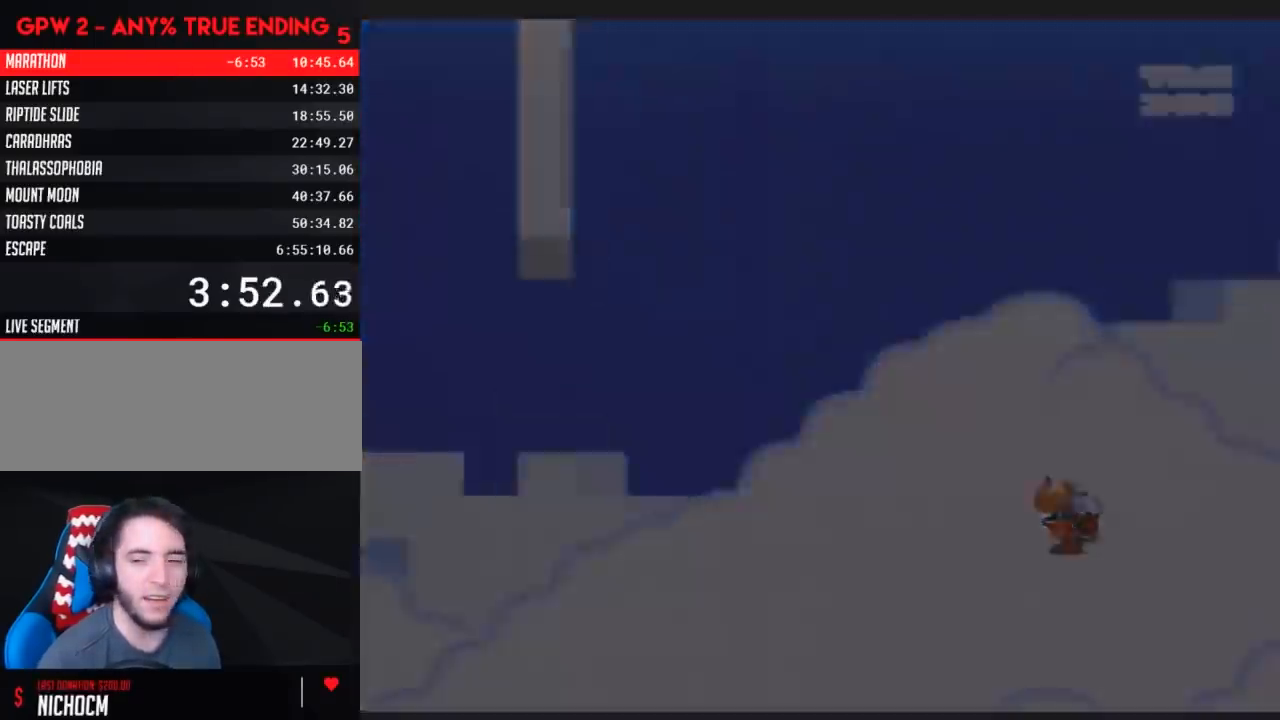
{"buttons": [], "events": []}
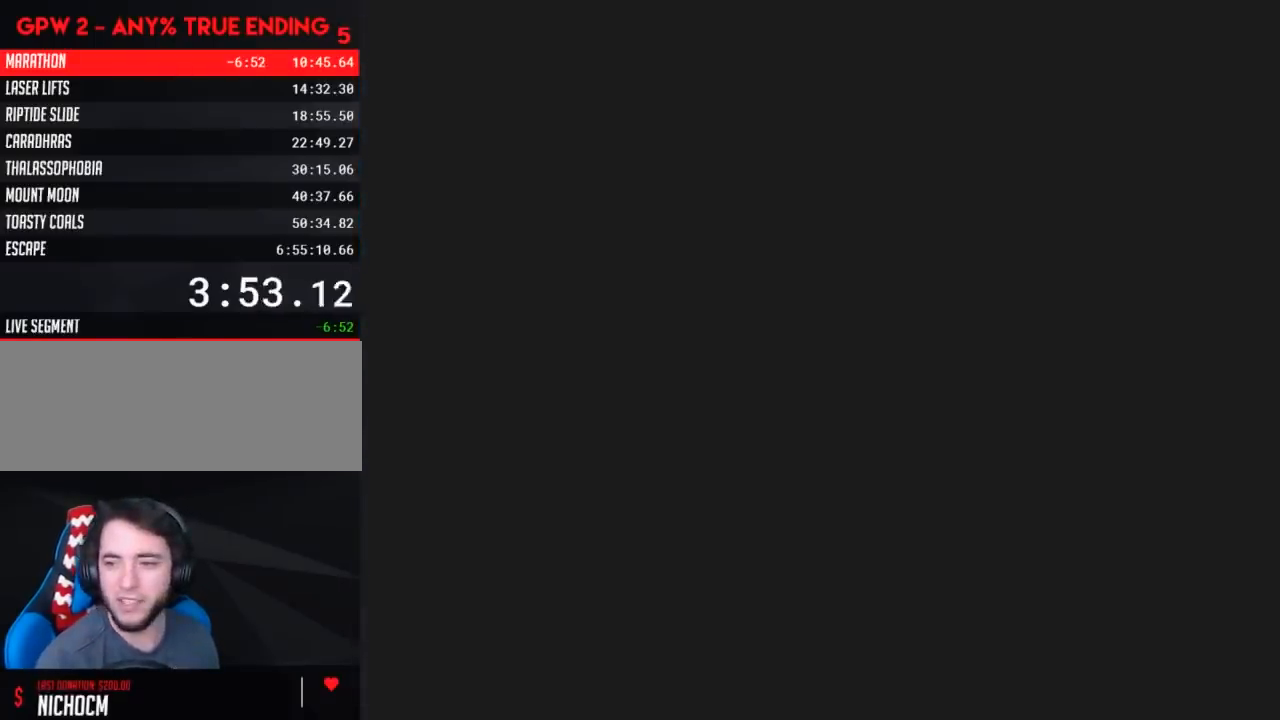
{"buttons": [], "events": []}
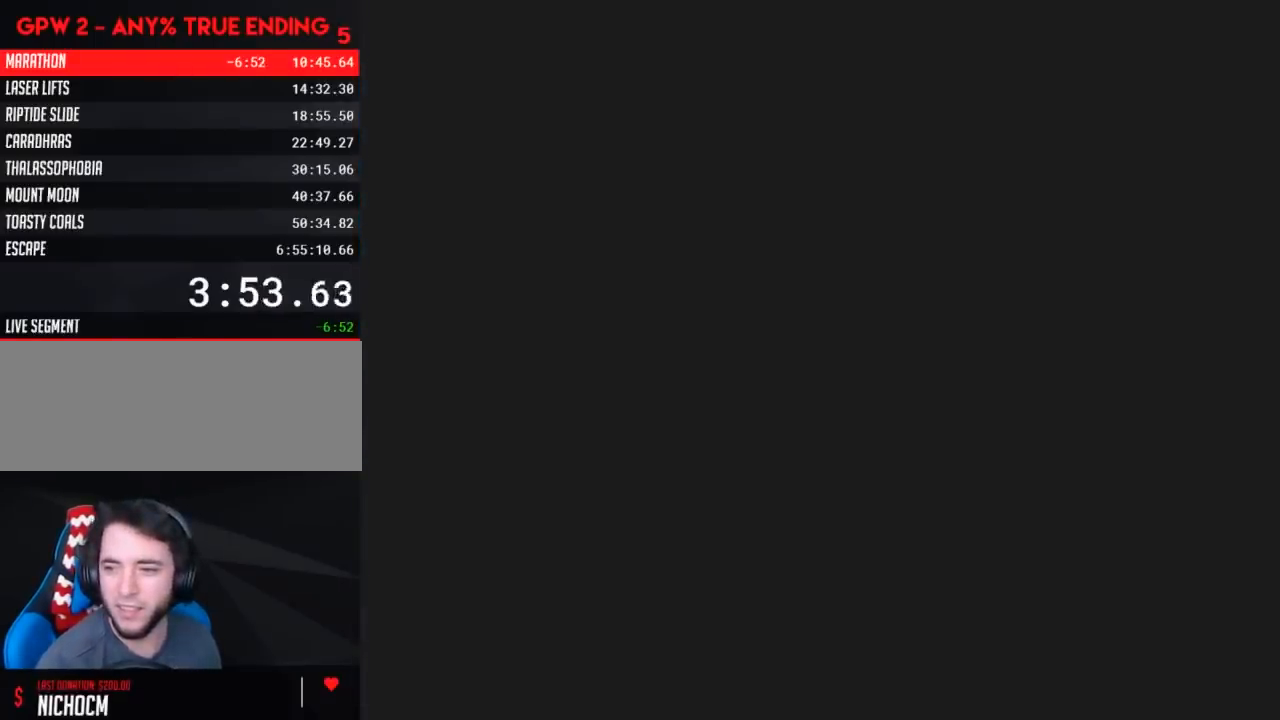
{"buttons": [], "events": []}
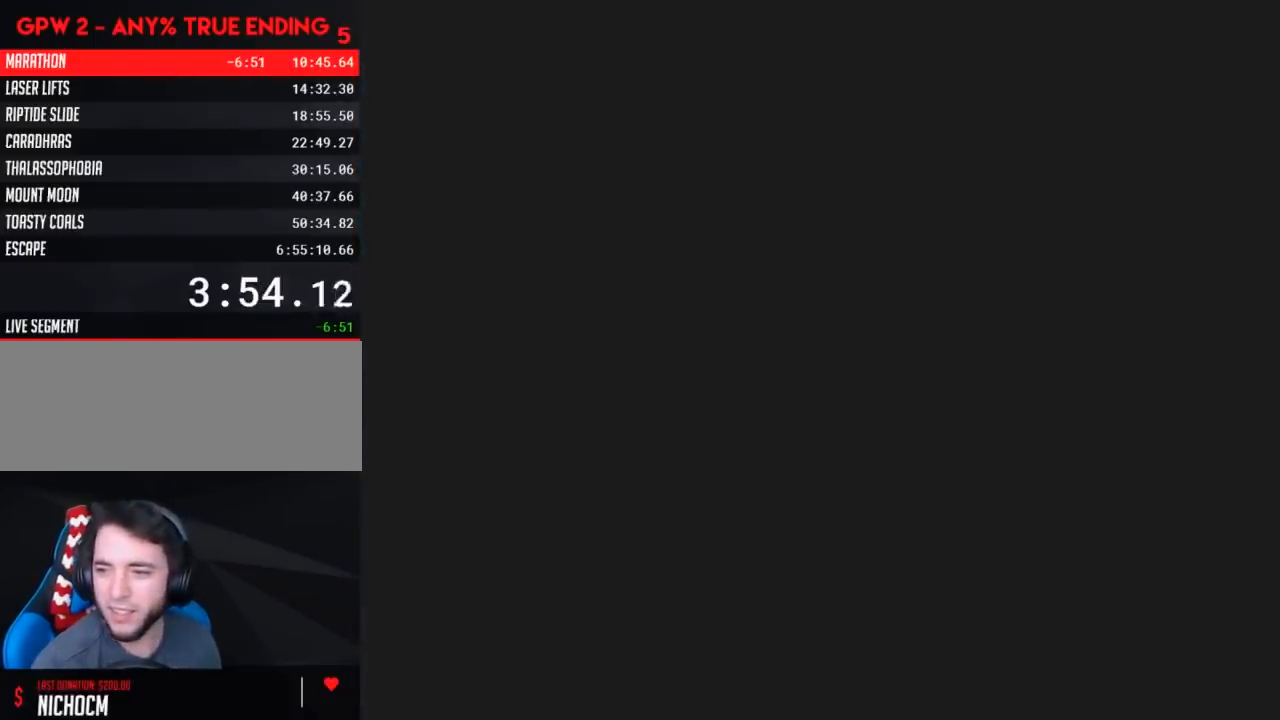
{"buttons": ["Y"], "events": [[267, "Y", "down"]]}
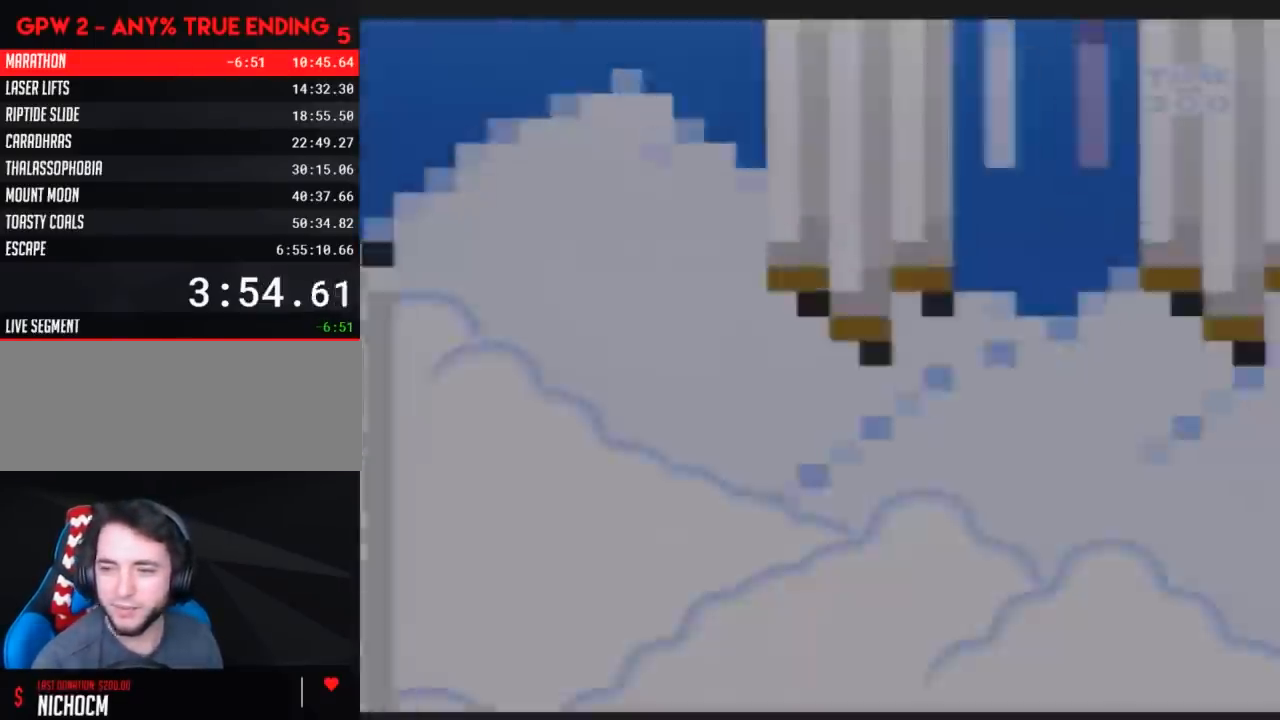
{"buttons": ["Y"], "events": []}
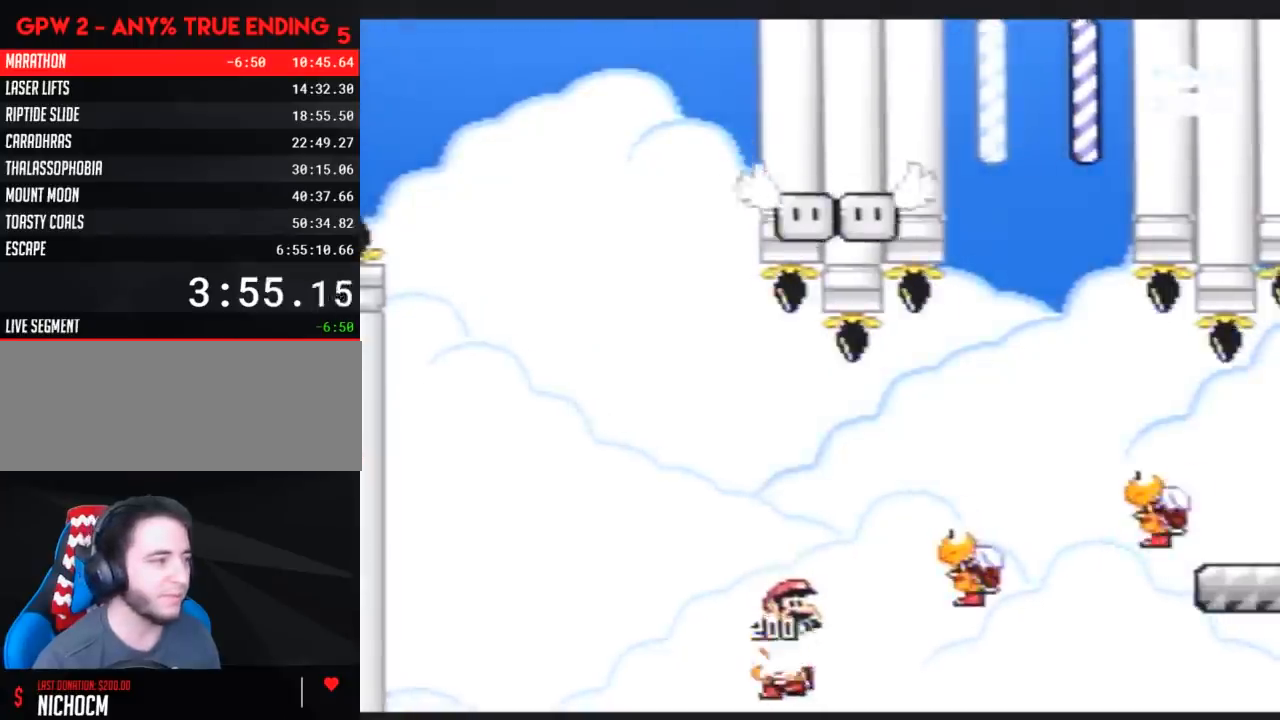
{"buttons": ["Y"], "events": [[67, "DPAD_RIGHT", "down"], [250, "DPAD_RIGHT", "up"], [350, "DPAD_RIGHT", "down"], [433, "DPAD_RIGHT", "up"]]}
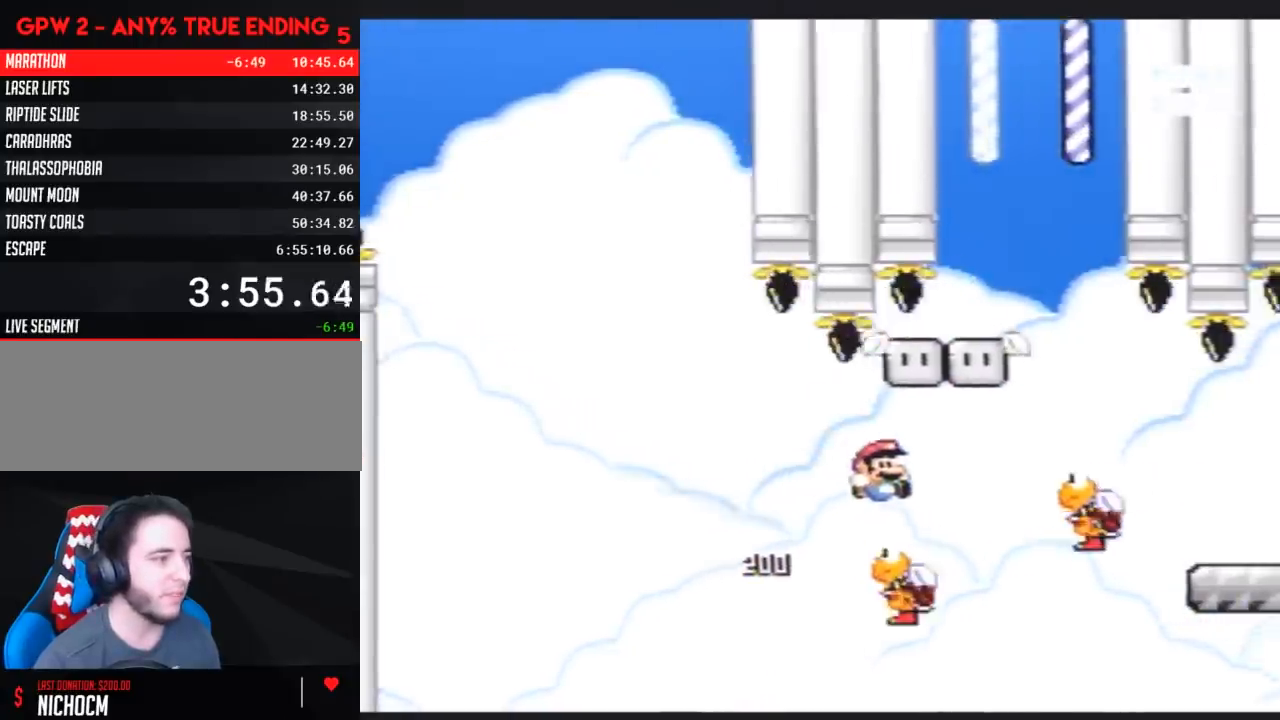
{"buttons": ["Y", "DPAD_RIGHT"], "events": [[67, "DPAD_LEFT", "down"], [117, "DPAD_LEFT", "up"], [117, "DPAD_RIGHT", "down"], [250, "DPAD_RIGHT", "up"], [367, "DPAD_LEFT", "down"], [450, "DPAD_LEFT", "up"], [450, "DPAD_UP", "down"], [500, "DPAD_RIGHT", "down"], [500, "DPAD_UP", "up"]]}
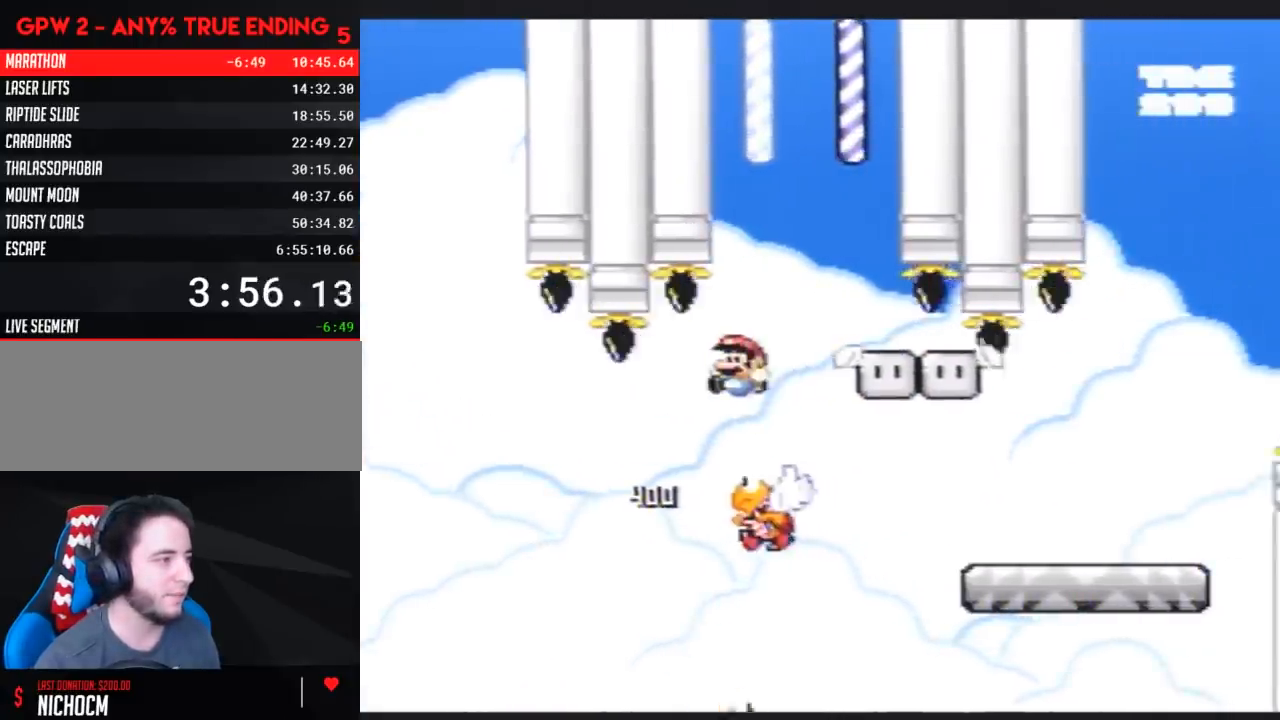
{"buttons": [], "events": [[183, "DPAD_RIGHT", "up"], [400, "DPAD_RIGHT", "down"], [467, "DPAD_RIGHT", "up"], [500, "Y", "up"]]}
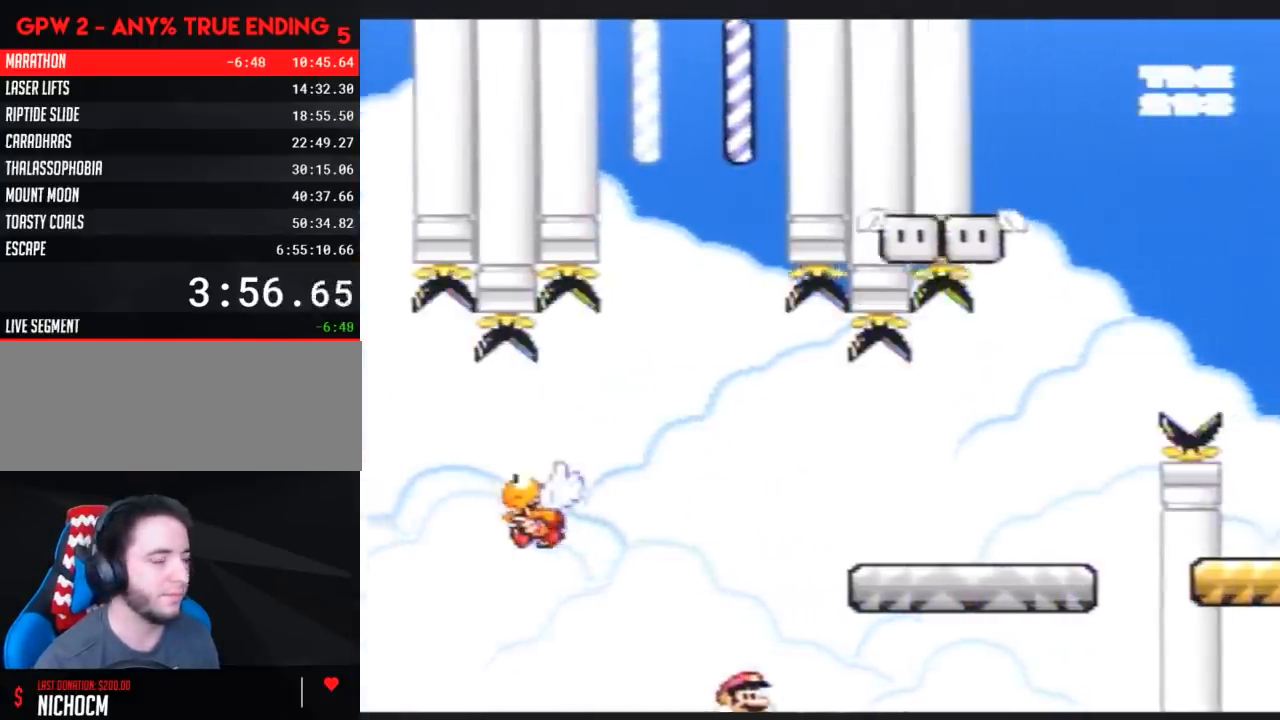
{"buttons": [], "events": []}
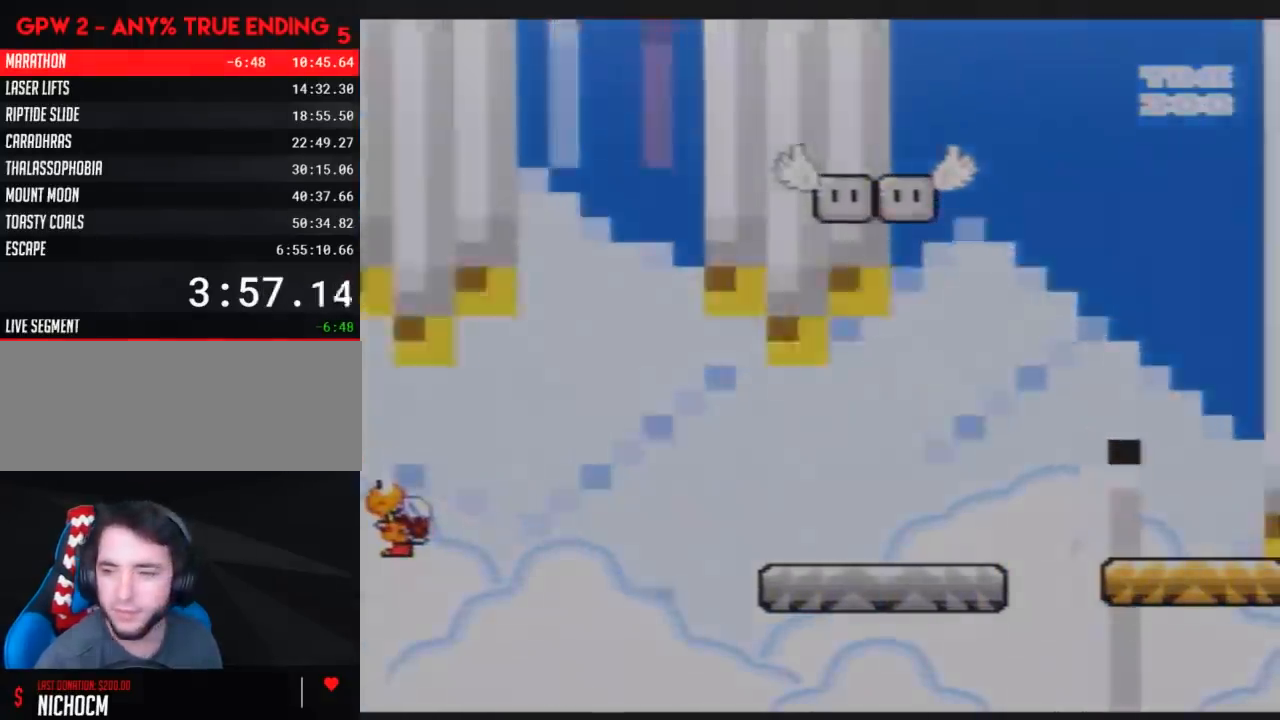
{"buttons": [], "events": []}
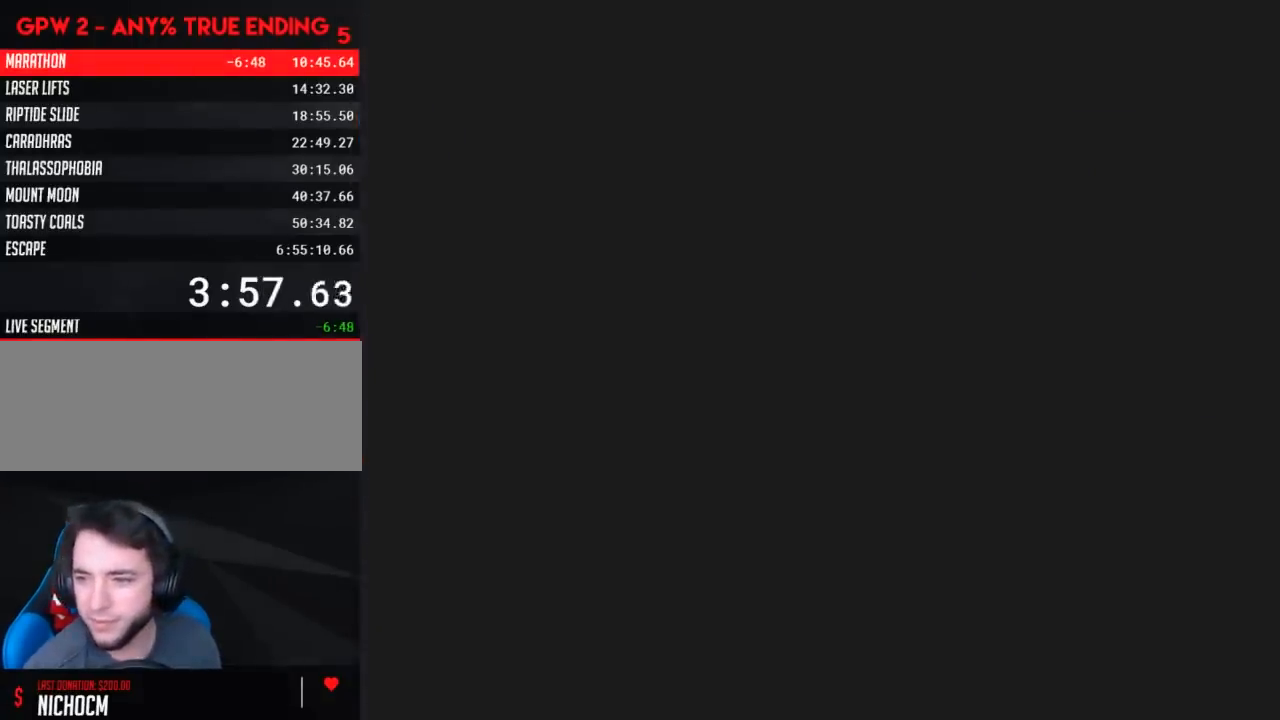
{"buttons": [], "events": []}
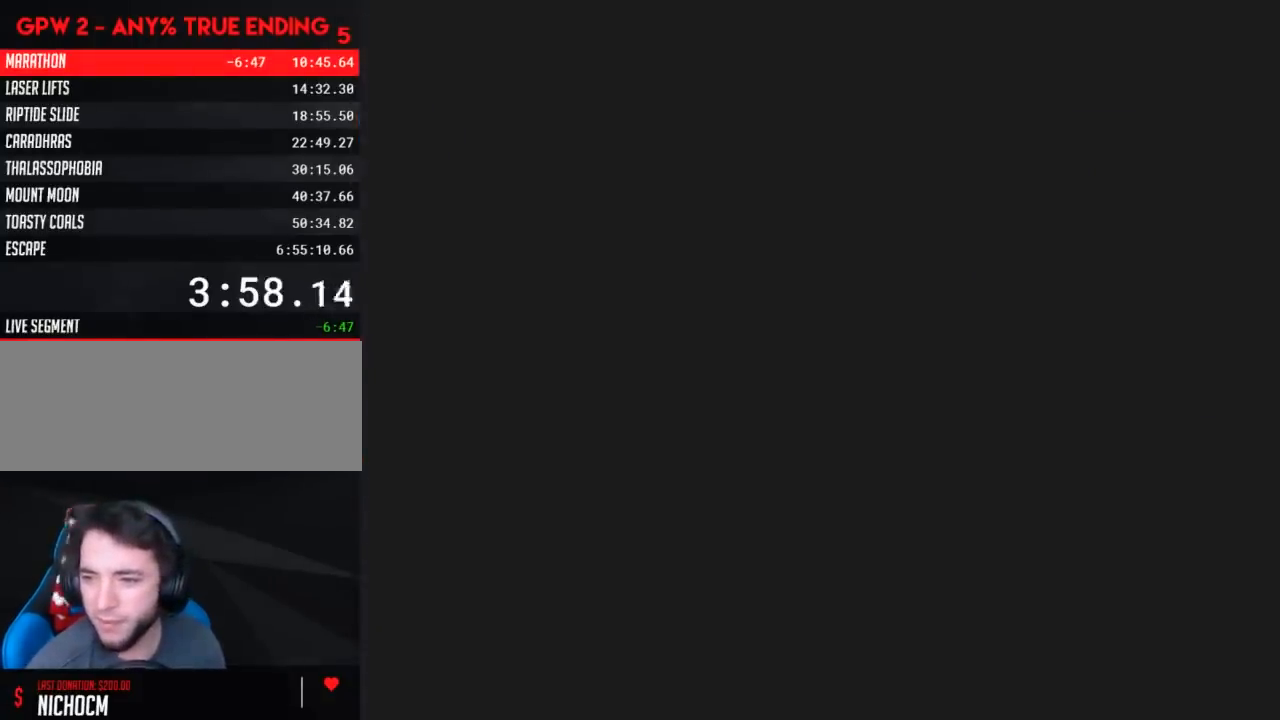
{"buttons": [], "events": []}
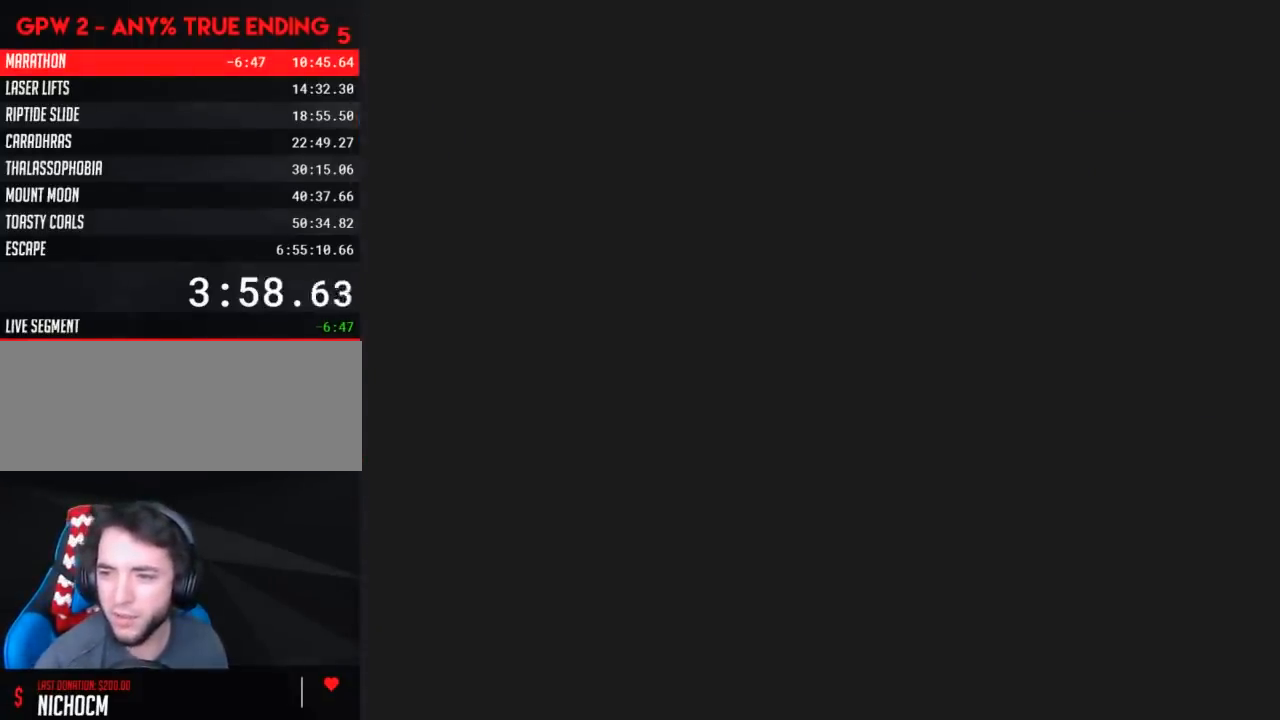
{"buttons": ["Y"], "events": [[433, "Y", "down"]]}
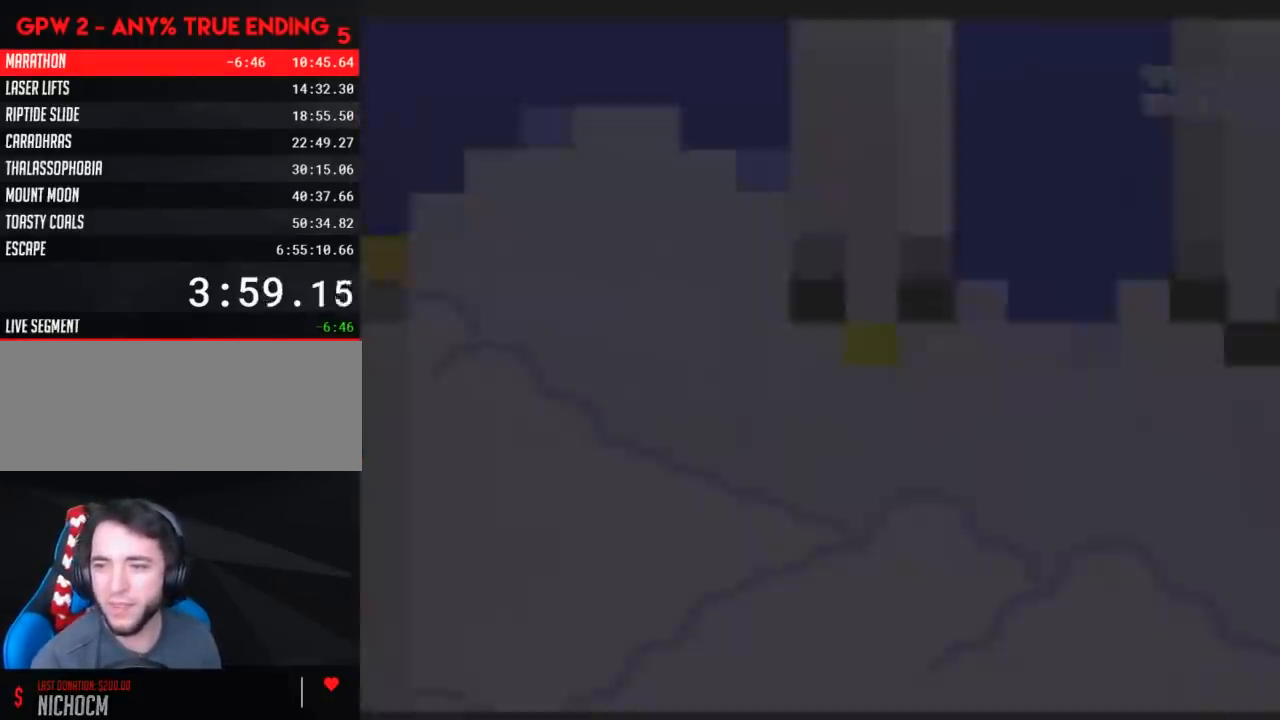
{"buttons": ["Y"], "events": []}
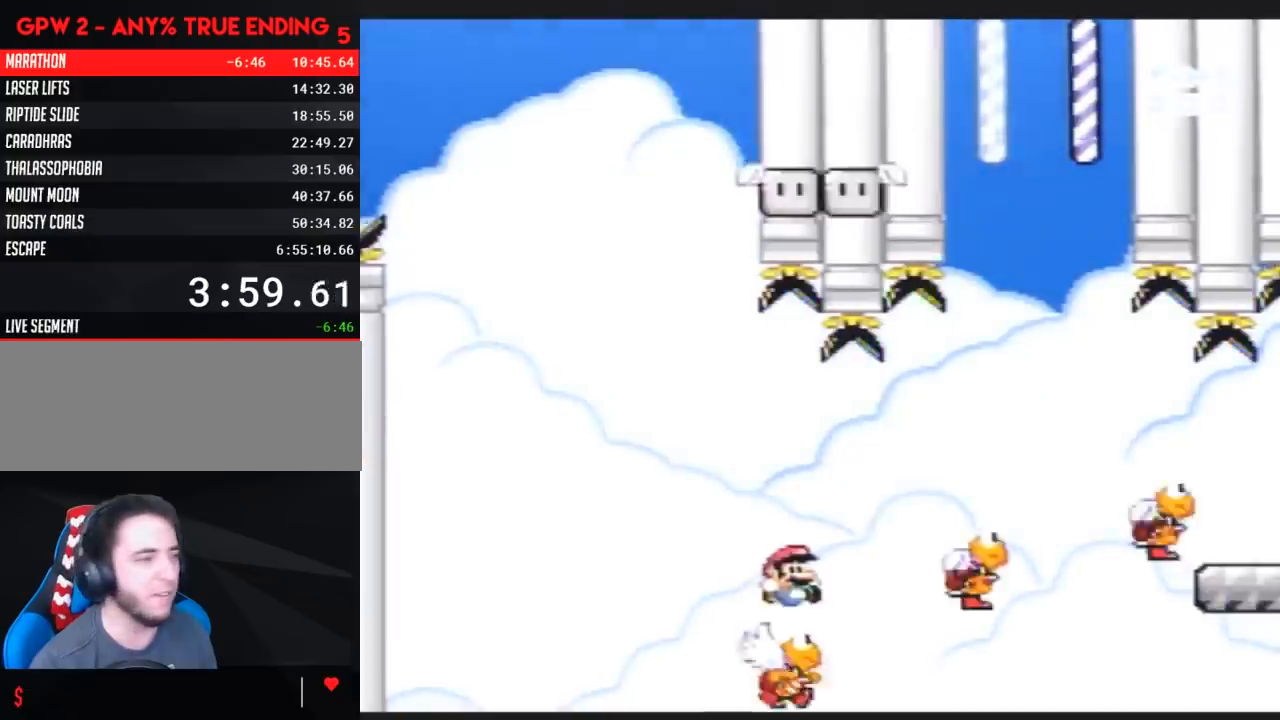
{"buttons": ["Y", "DPAD_RIGHT"], "events": [[200, "DPAD_LEFT", "down"], [350, "DPAD_LEFT", "up"], [450, "DPAD_RIGHT", "down"]]}
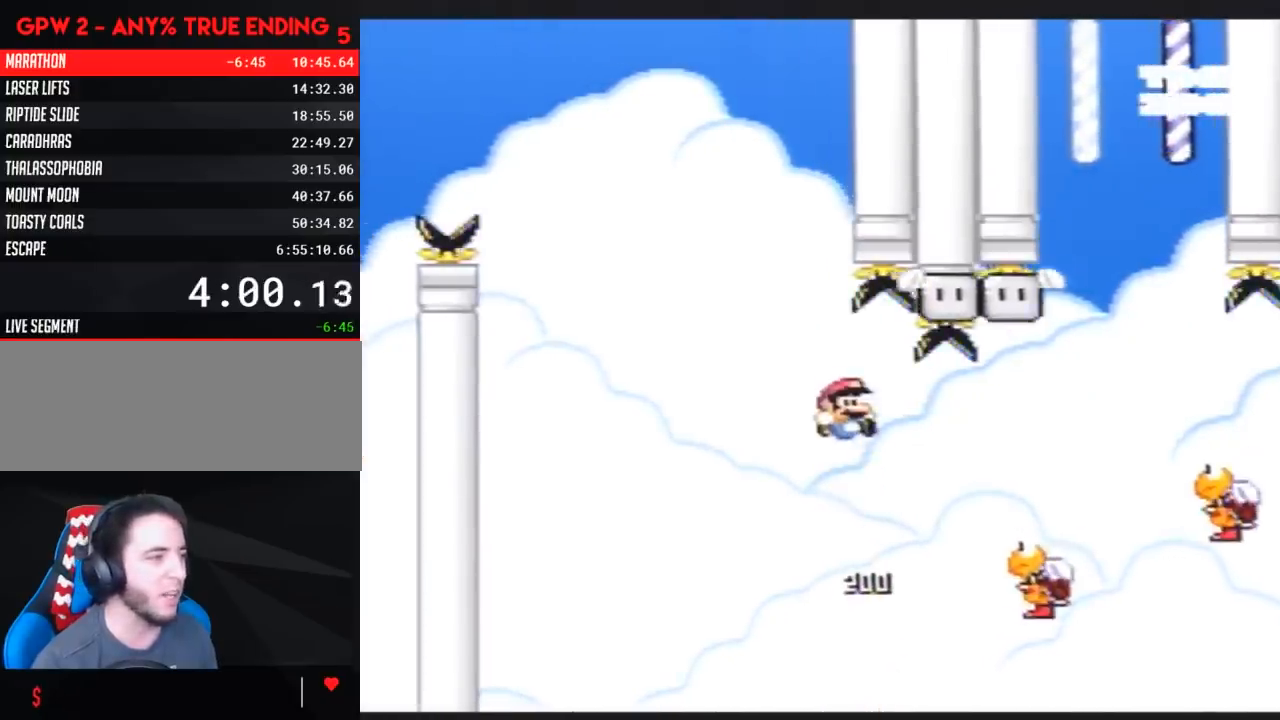
{"buttons": ["Y", "DPAD_RIGHT"], "events": [[50, "DPAD_RIGHT", "up"], [150, "DPAD_RIGHT", "down"]]}